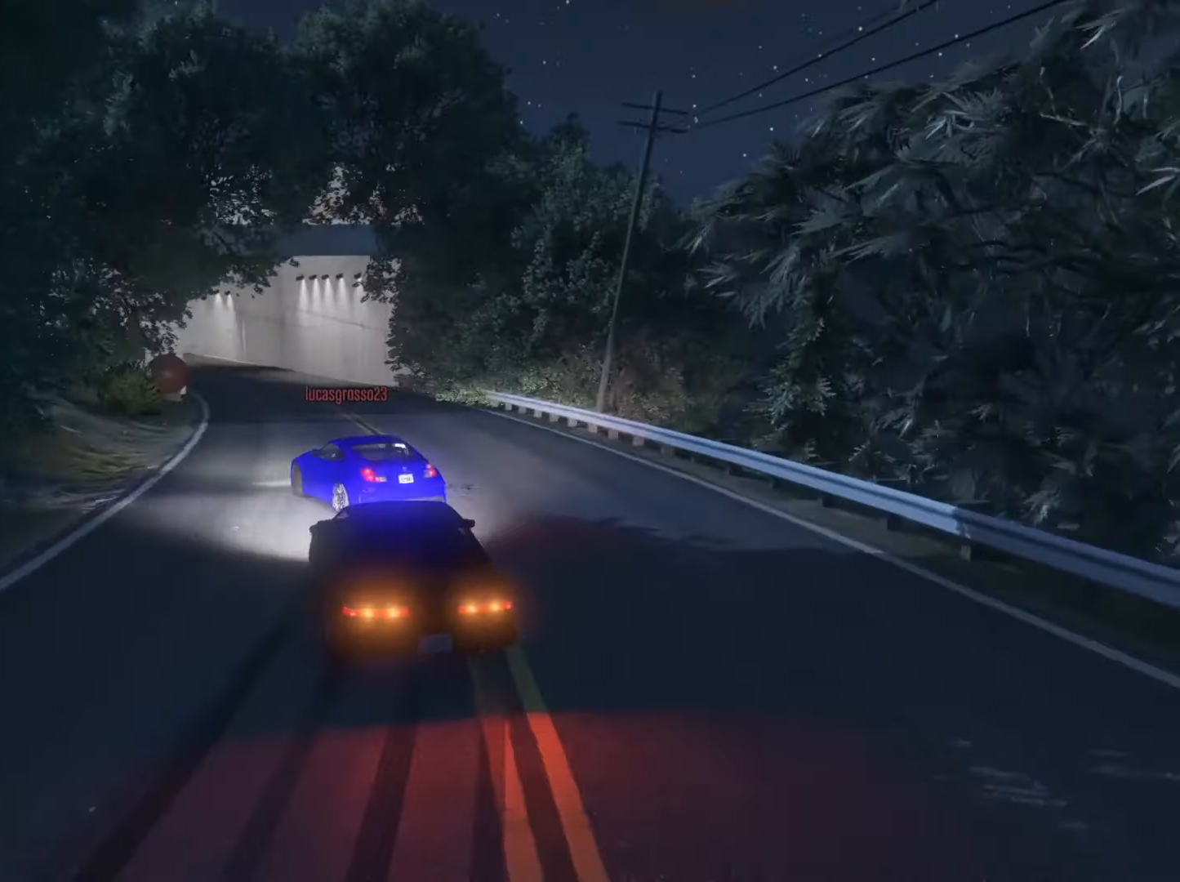
Gameplay with a controller (PlayStation layout); each line is a JSON object with the inputs held at the frame after it. "events" lists button and stick changes between this image and that frame as [ms after this image, input, new state], when the widget could be followed in between.
{"buttons": ["L2", "R2"], "left_stick": "left", "right_stick": "left", "events": [[433, "L2", "down"]]}
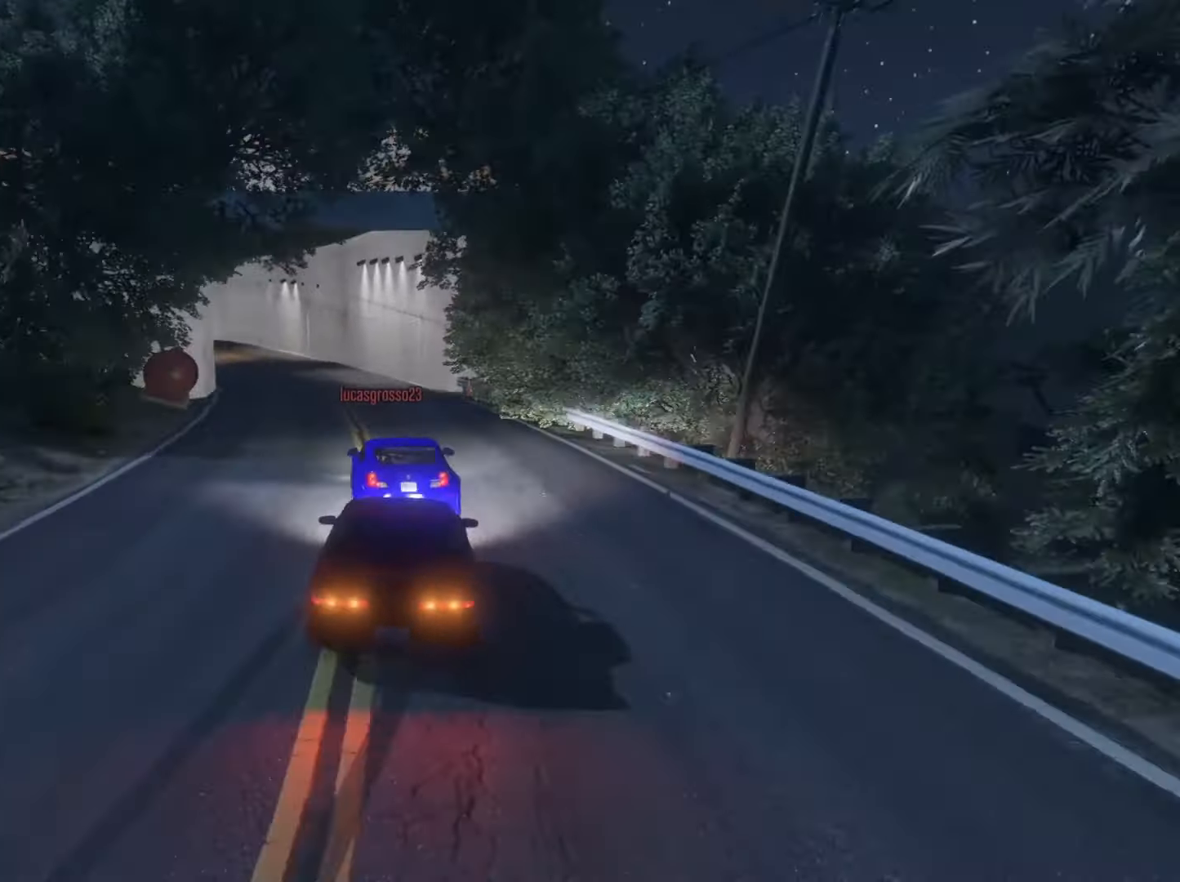
{"buttons": ["L2"], "left_stick": "left", "right_stick": "left", "events": [[167, "L2", "up"], [267, "L2", "down"], [367, "R2", "up"]]}
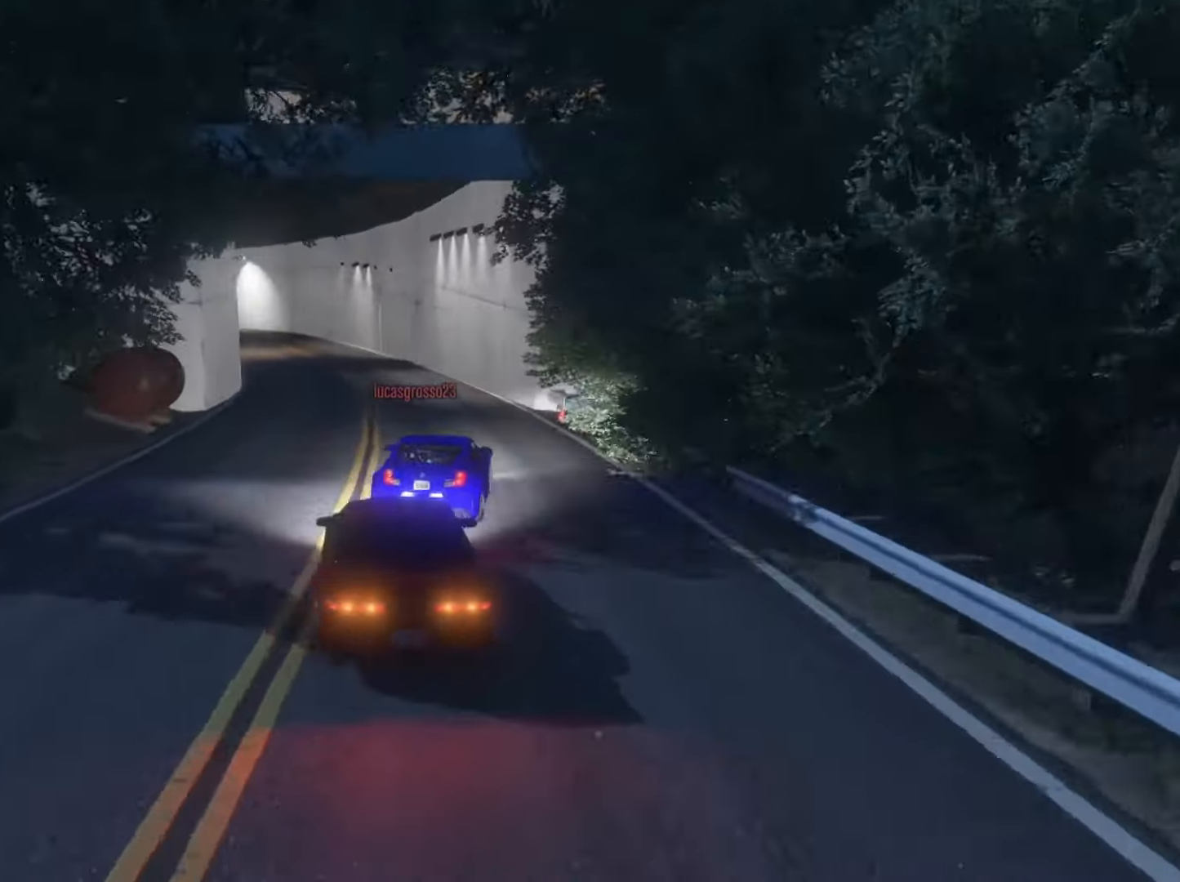
{"buttons": ["R2"], "left_stick": "center", "right_stick": "left", "events": [[67, "L2", "up"], [67, "R2", "down"], [67, "left_stick", "right"], [300, "left_stick", "center"], [367, "left_stick", "left"], [467, "left_stick", "center"]]}
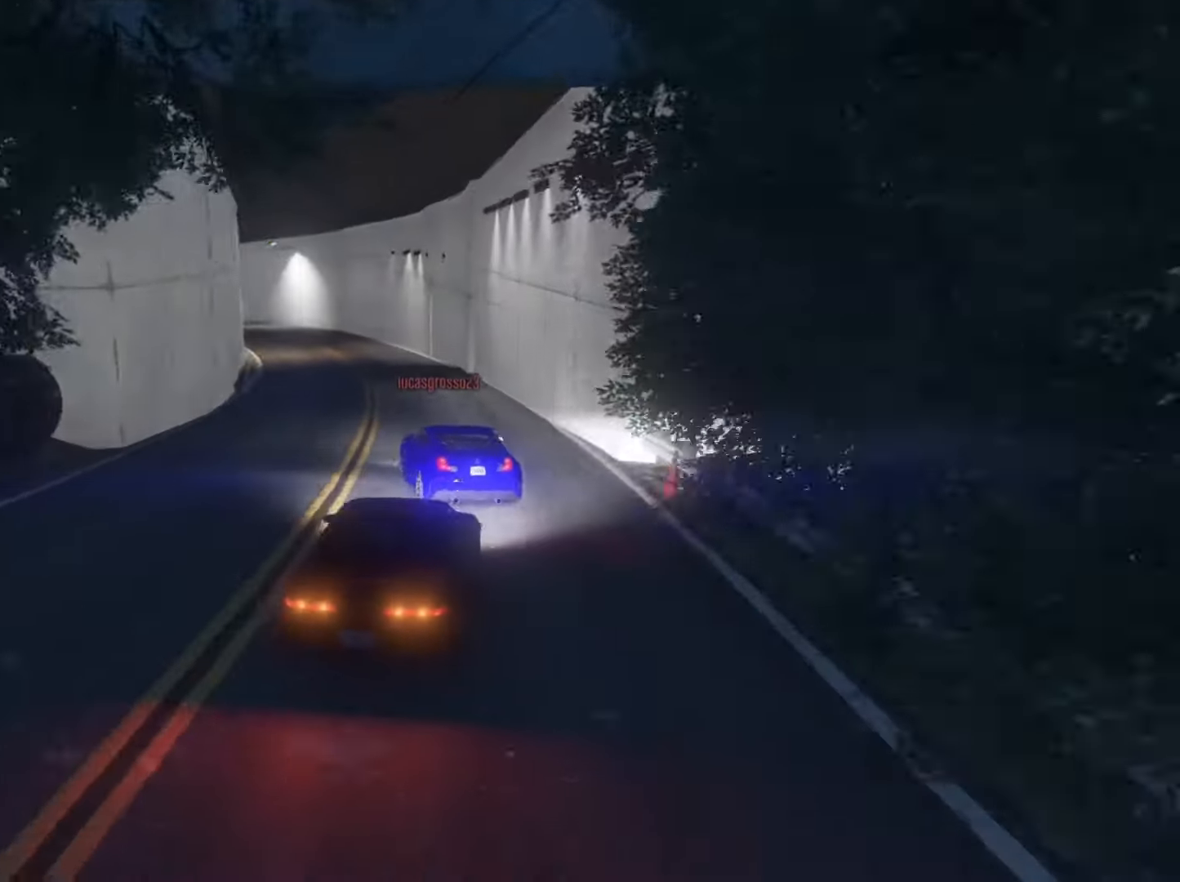
{"buttons": ["R2"], "left_stick": "left", "right_stick": "left", "events": [[167, "left_stick", "left"], [333, "left_stick", "center"], [433, "left_stick", "left"]]}
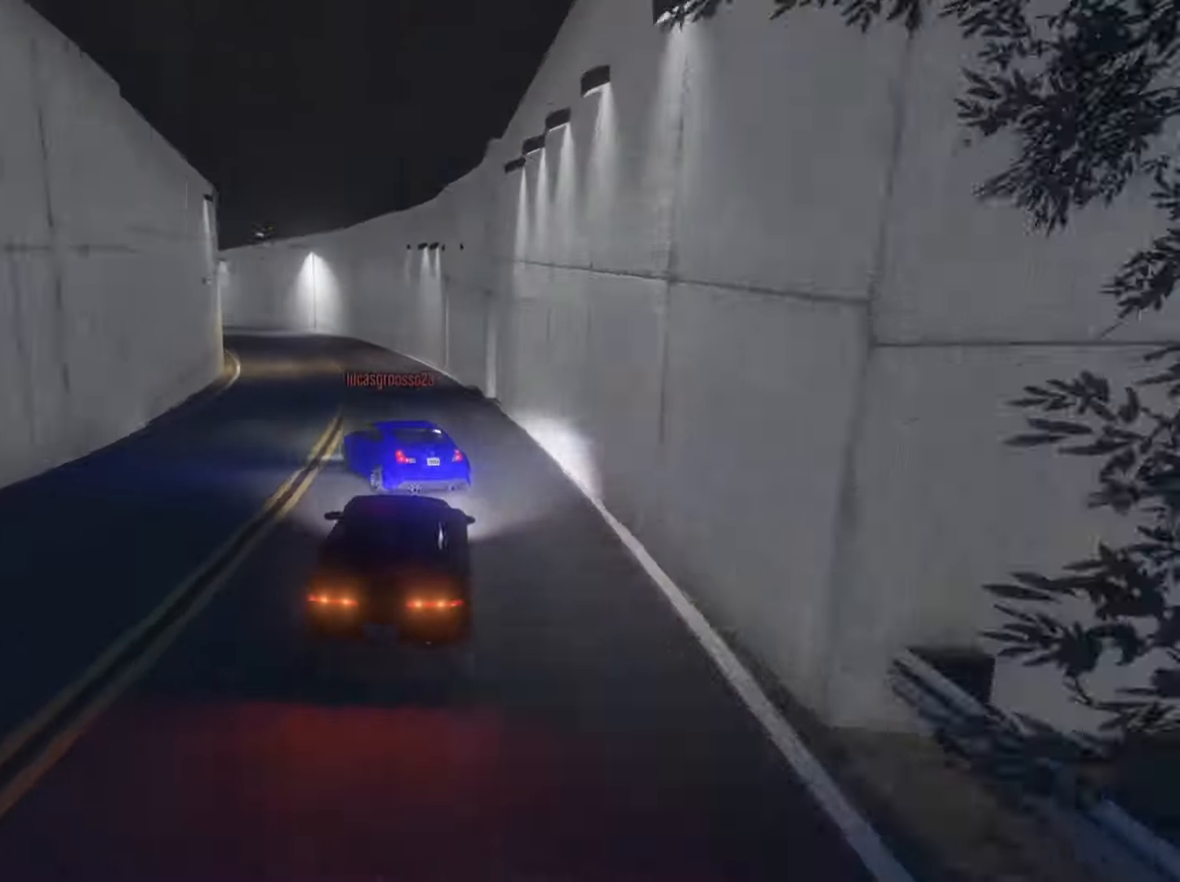
{"buttons": ["R2"], "left_stick": "center", "right_stick": "left", "events": [[33, "left_stick", "center"], [100, "R2", "up"], [233, "R2", "down"], [333, "left_stick", "left"], [400, "R2", "up"], [467, "R2", "down"], [467, "left_stick", "center"]]}
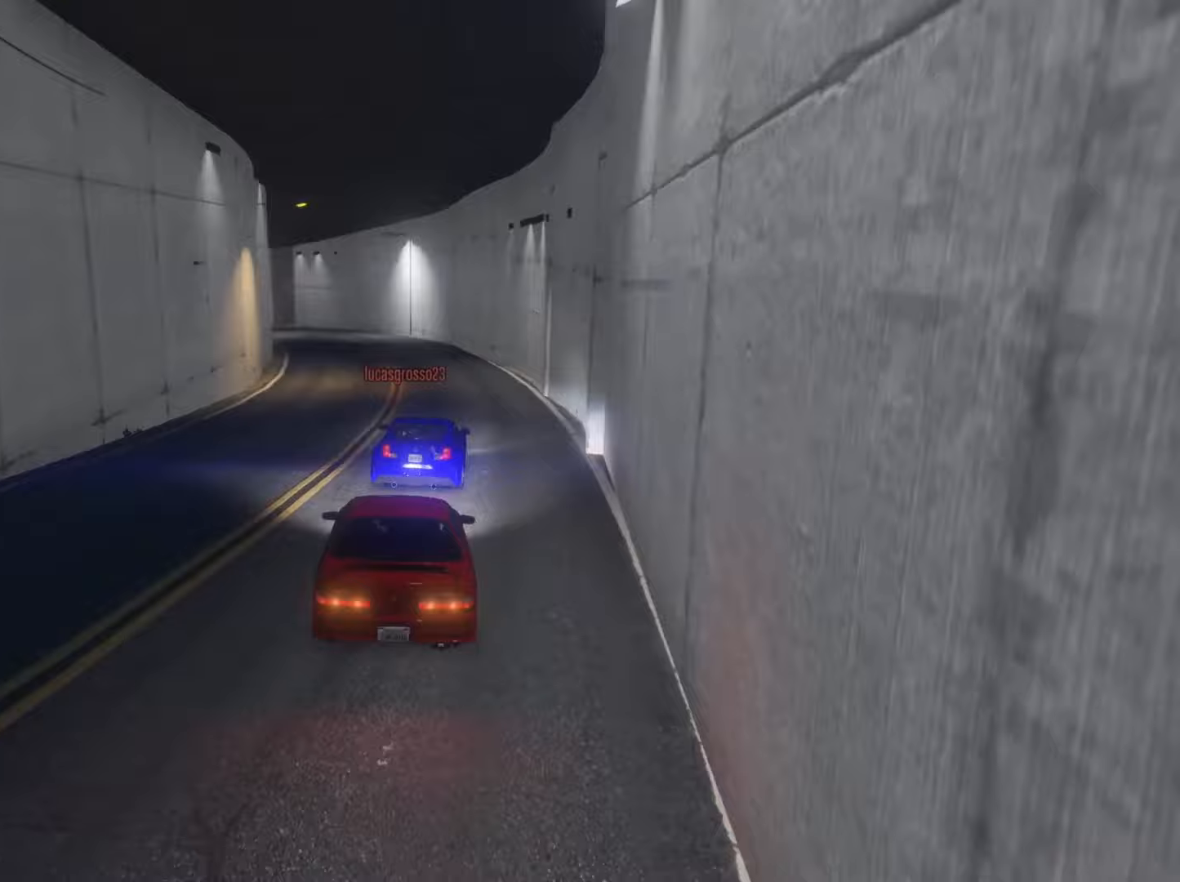
{"buttons": ["R2"], "left_stick": "center", "right_stick": "left", "events": [[300, "R2", "up"], [333, "left_stick", "left"], [400, "left_stick", "center"], [433, "R2", "down"]]}
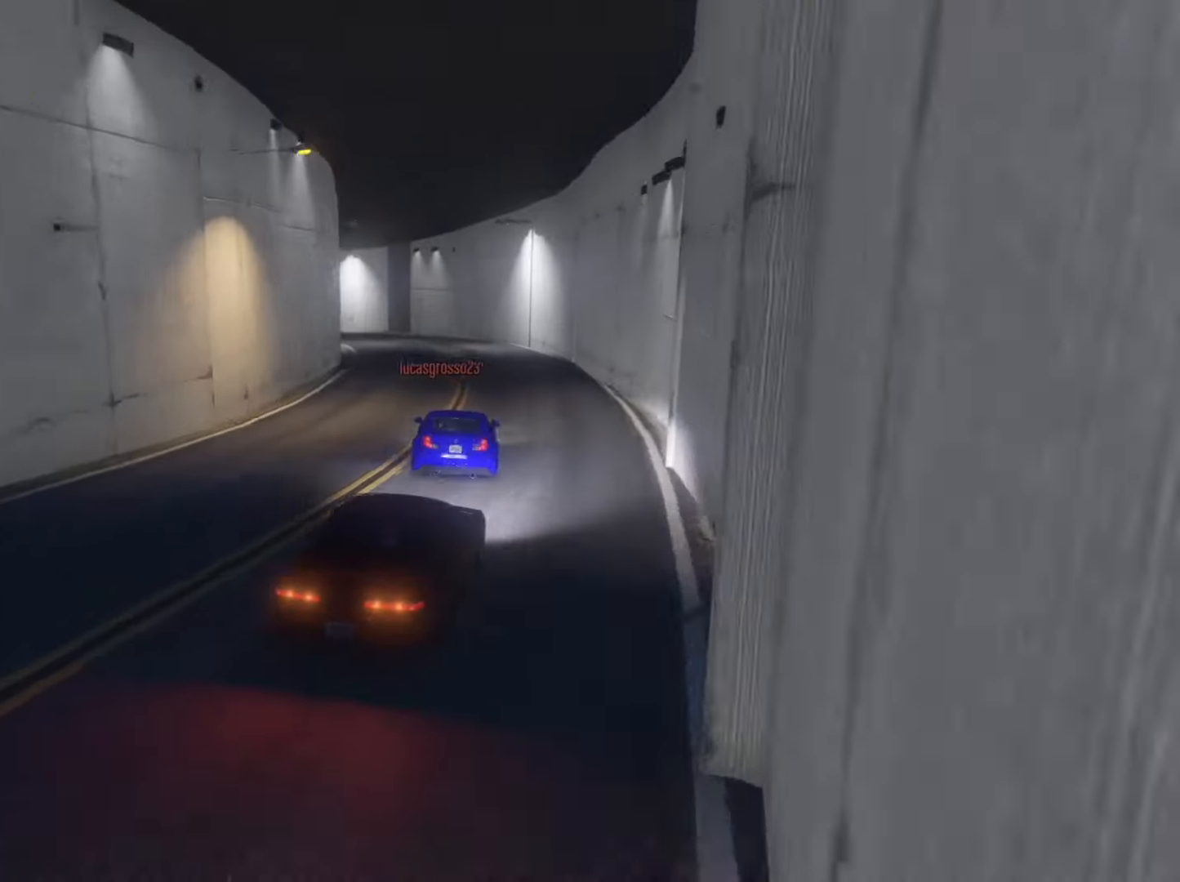
{"buttons": ["R2"], "left_stick": "left", "right_stick": "left", "events": [[100, "left_stick", "left"]]}
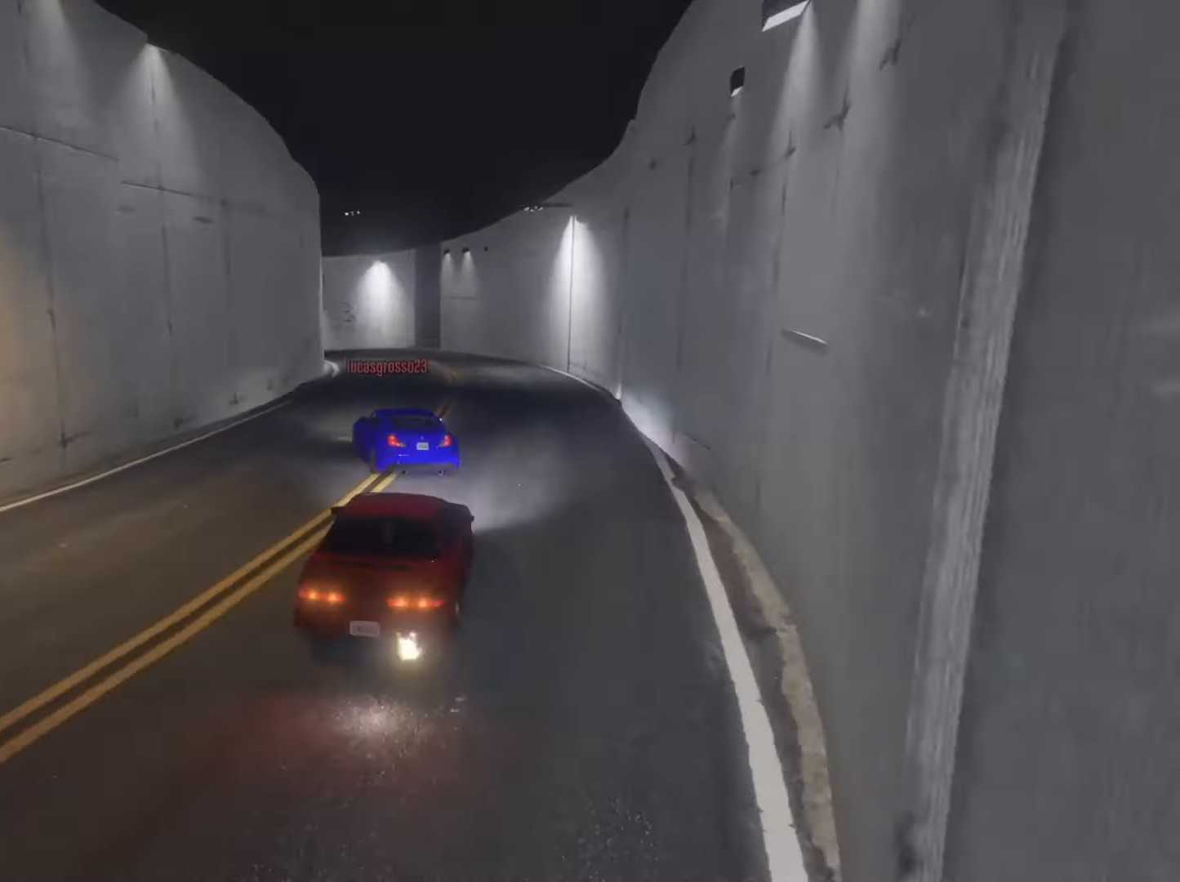
{"buttons": [], "left_stick": "center", "right_stick": "left", "events": [[100, "R2", "up"], [133, "L2", "down"], [433, "L2", "up"], [467, "left_stick", "center"]]}
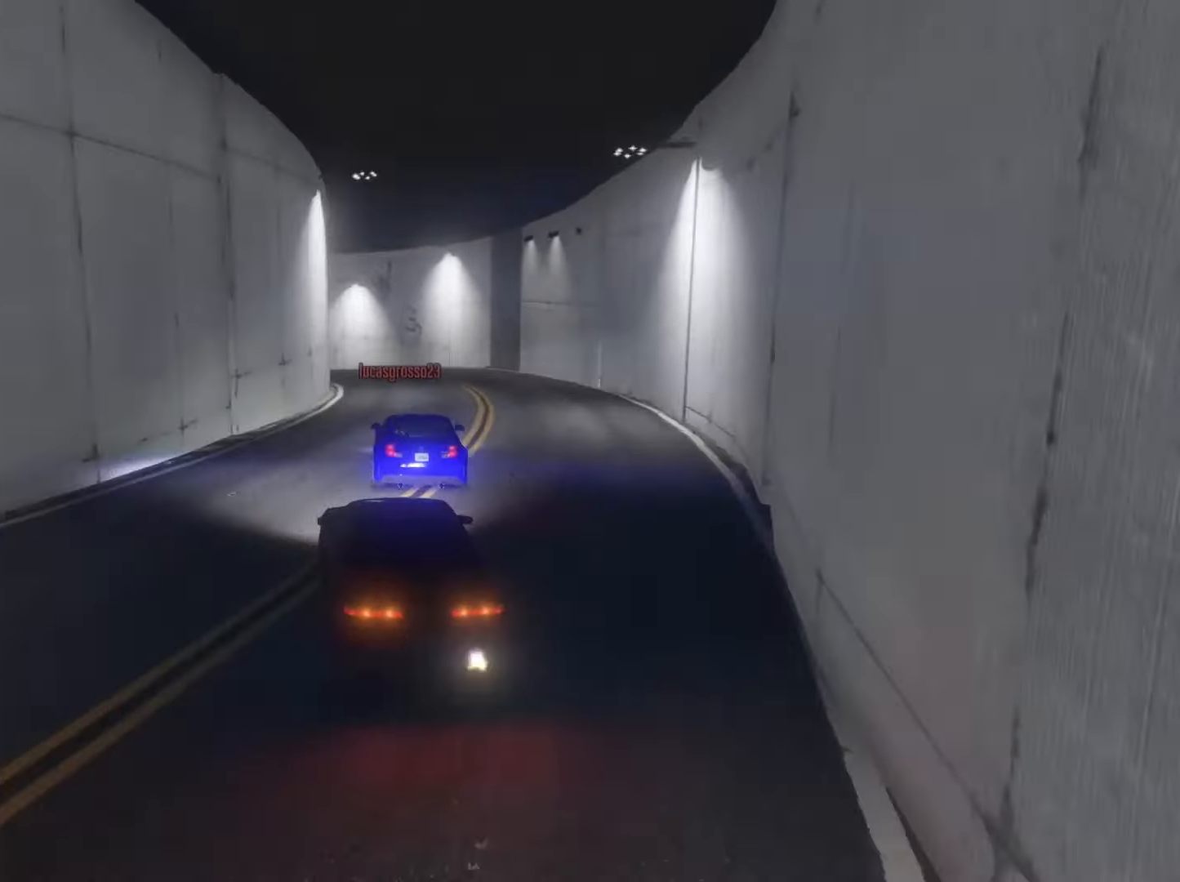
{"buttons": ["R2"], "left_stick": "right", "right_stick": "left", "events": [[67, "left_stick", "right"], [100, "R2", "down"], [233, "left_stick", "left"], [300, "R2", "up"], [433, "left_stick", "center"], [500, "R2", "down"], [500, "left_stick", "right"]]}
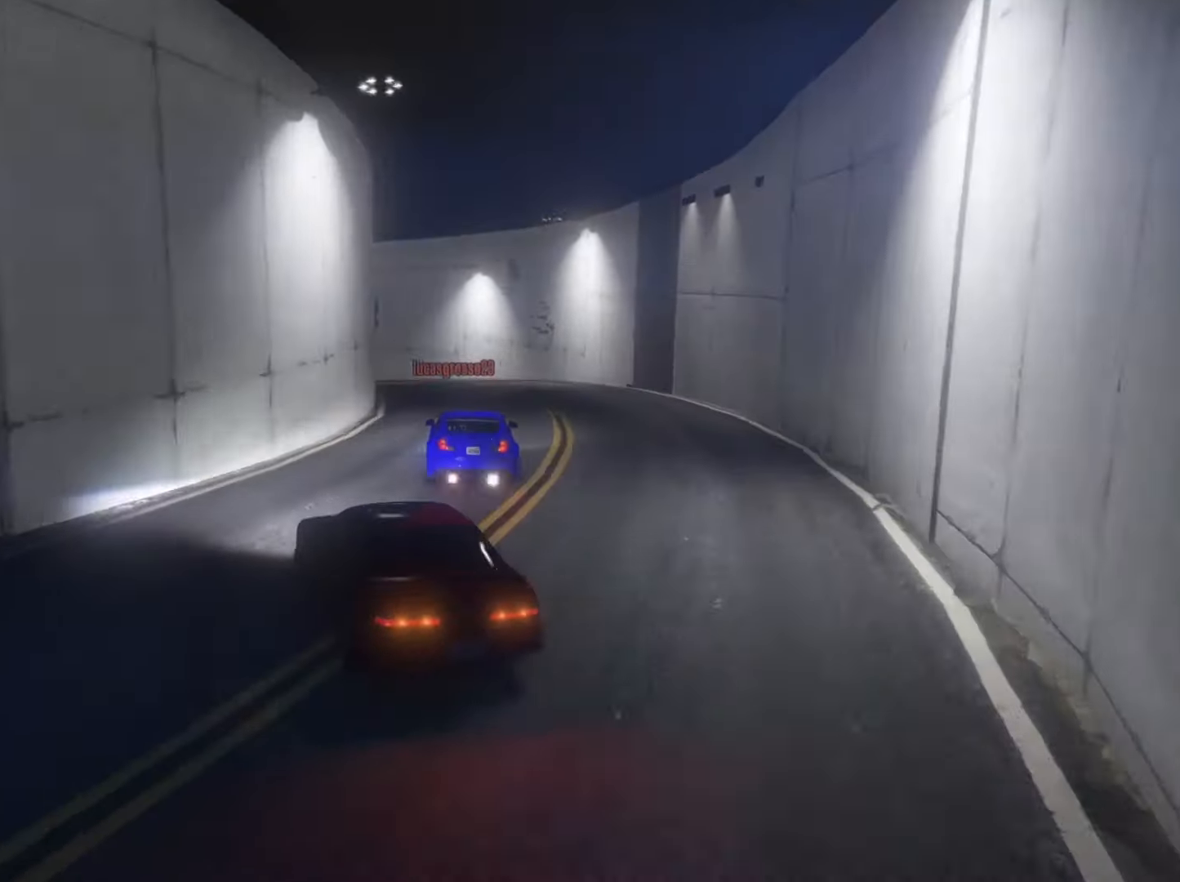
{"buttons": ["R2"], "left_stick": "center", "right_stick": "left", "events": [[33, "left_stick", "up-right"], [200, "left_stick", "center"], [300, "R1", "down"], [333, "left_stick", "left"], [367, "R1", "up"], [467, "left_stick", "center"]]}
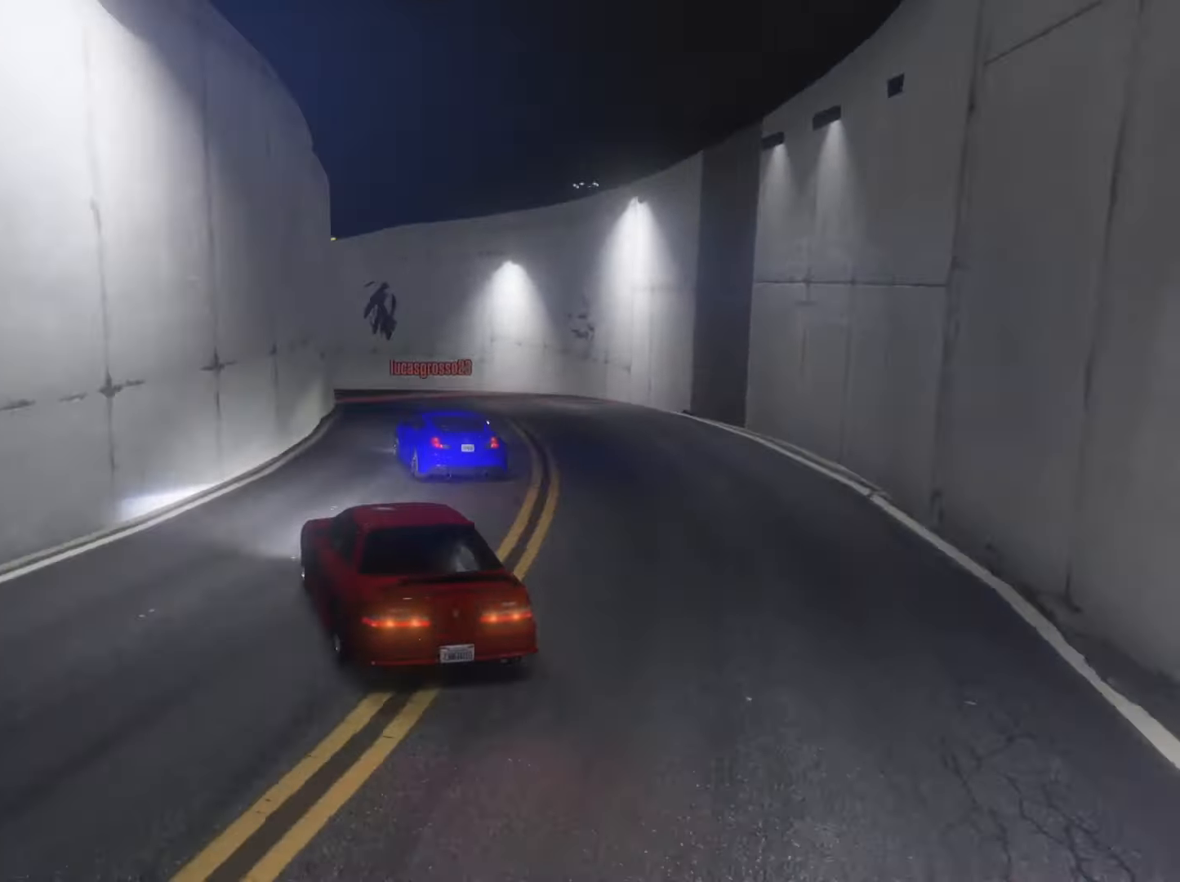
{"buttons": ["R2"], "left_stick": "left", "right_stick": "left", "events": [[33, "left_stick", "right"], [133, "left_stick", "left"]]}
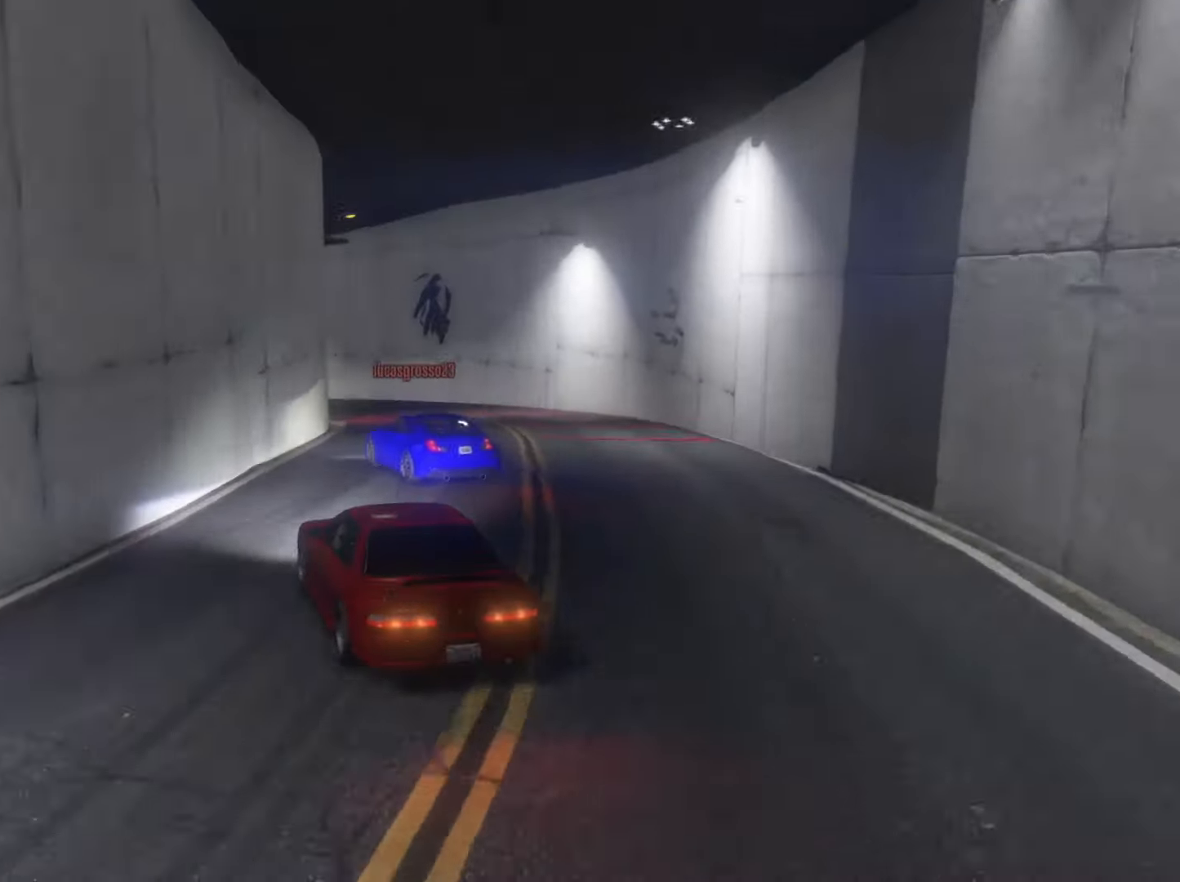
{"buttons": ["R2"], "left_stick": "left", "right_stick": "left", "events": [[100, "left_stick", "center"], [200, "R2", "up"], [233, "R2", "down"], [300, "left_stick", "right"], [467, "left_stick", "left"]]}
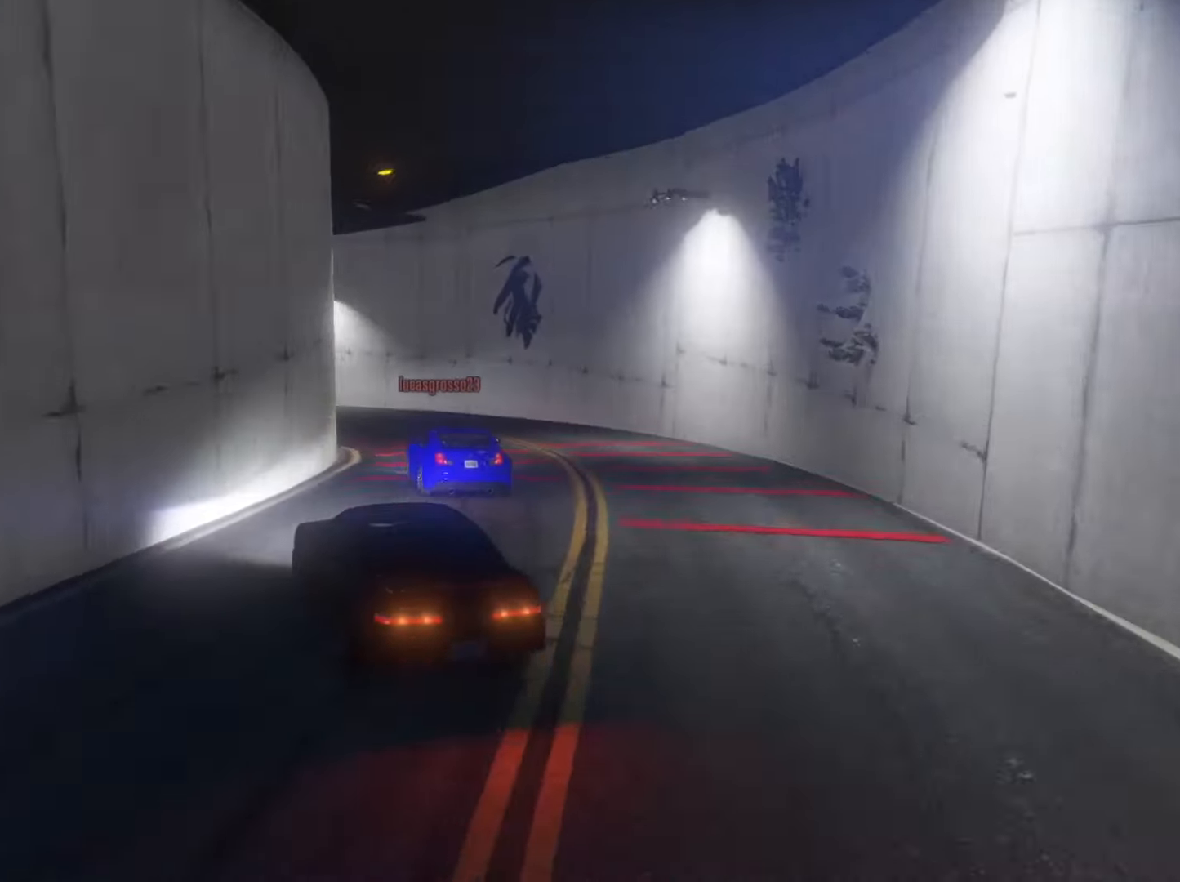
{"buttons": ["R2"], "left_stick": "up-right", "right_stick": "left", "events": [[500, "left_stick", "up-right"]]}
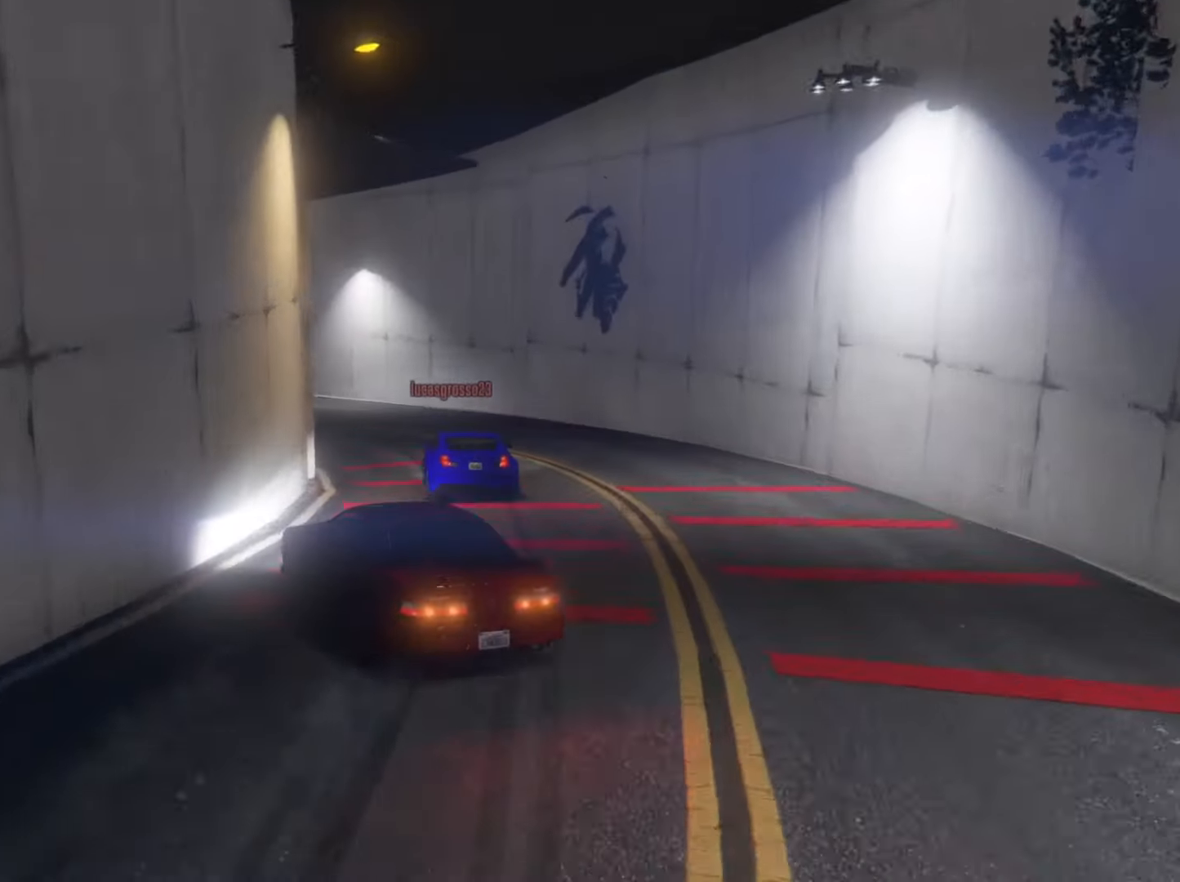
{"buttons": ["R2"], "left_stick": "right", "right_stick": "left", "events": [[33, "L2", "down"], [167, "R2", "up"], [167, "left_stick", "left"], [200, "L2", "up"], [233, "R2", "down"], [333, "left_stick", "center"], [400, "left_stick", "right"]]}
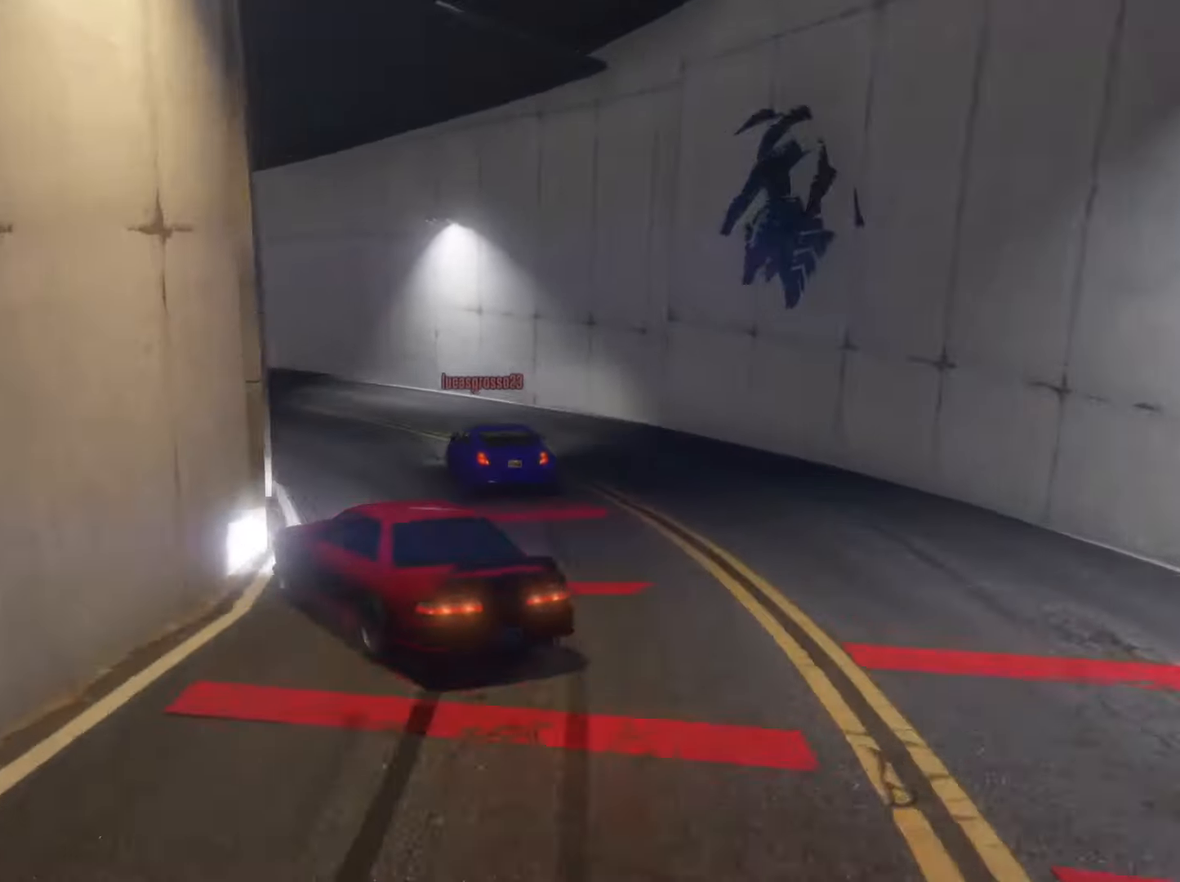
{"buttons": ["R2"], "left_stick": "center", "right_stick": "left", "events": [[100, "left_stick", "left"], [300, "R2", "up"], [400, "left_stick", "center"], [433, "R2", "down"]]}
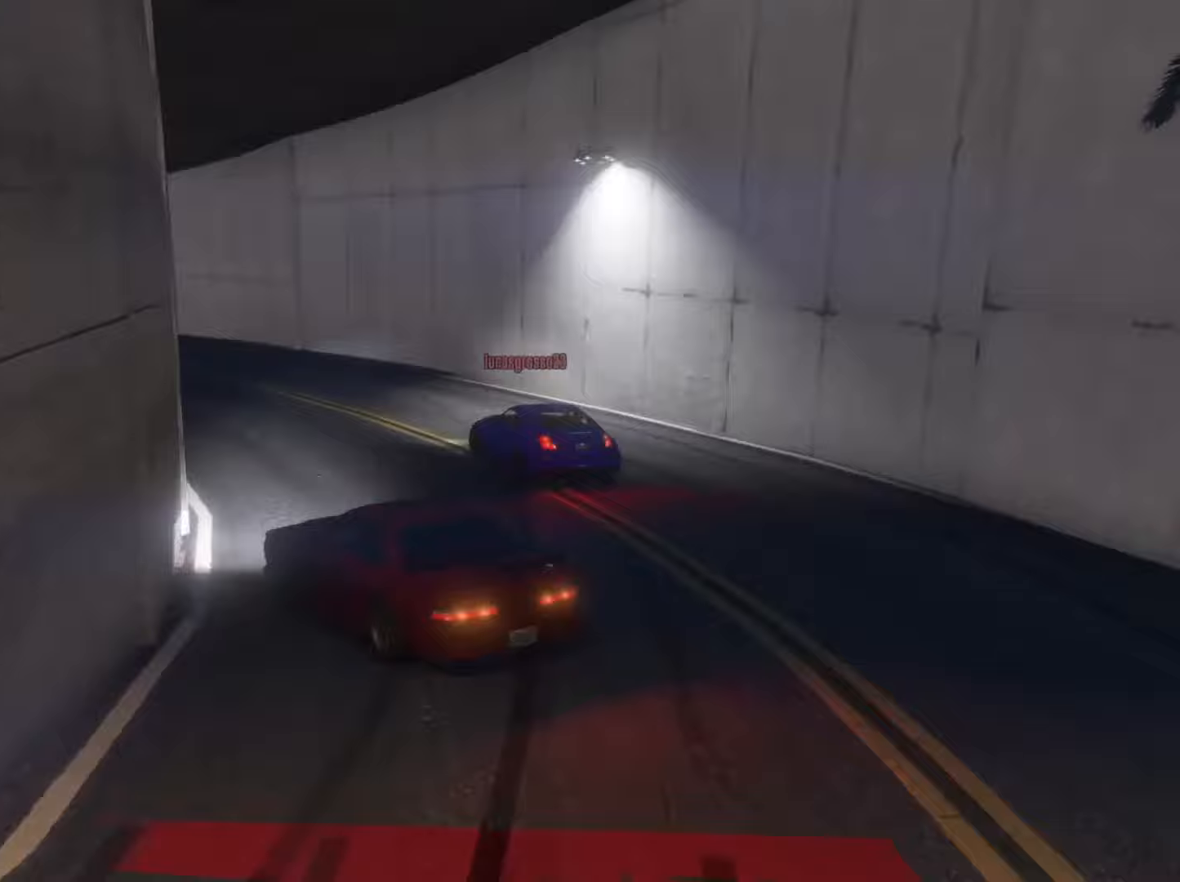
{"buttons": ["R2"], "left_stick": "center", "right_stick": "left", "events": [[333, "R2", "up"], [367, "left_stick", "left"], [433, "R2", "down"], [500, "left_stick", "center"]]}
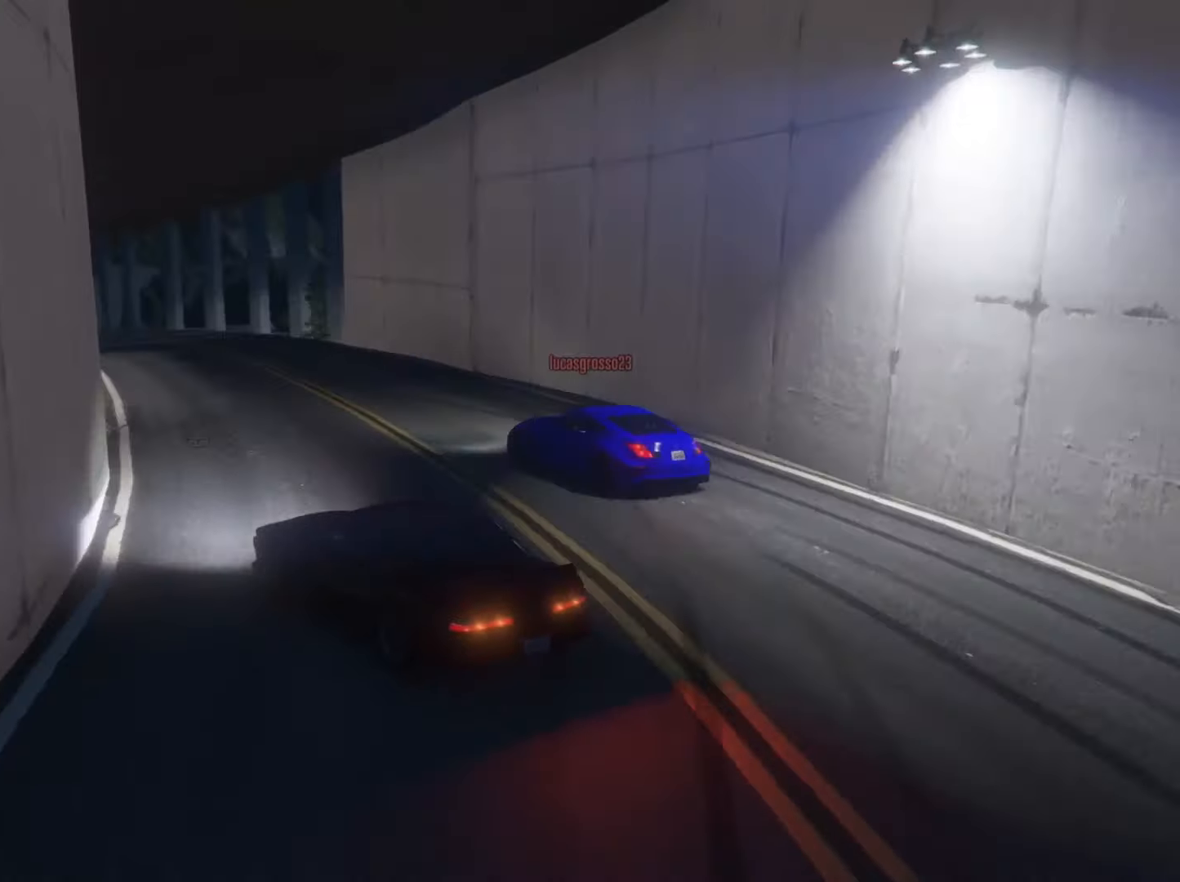
{"buttons": ["R2"], "left_stick": "center", "right_stick": "left", "events": [[367, "left_stick", "right"], [500, "left_stick", "center"]]}
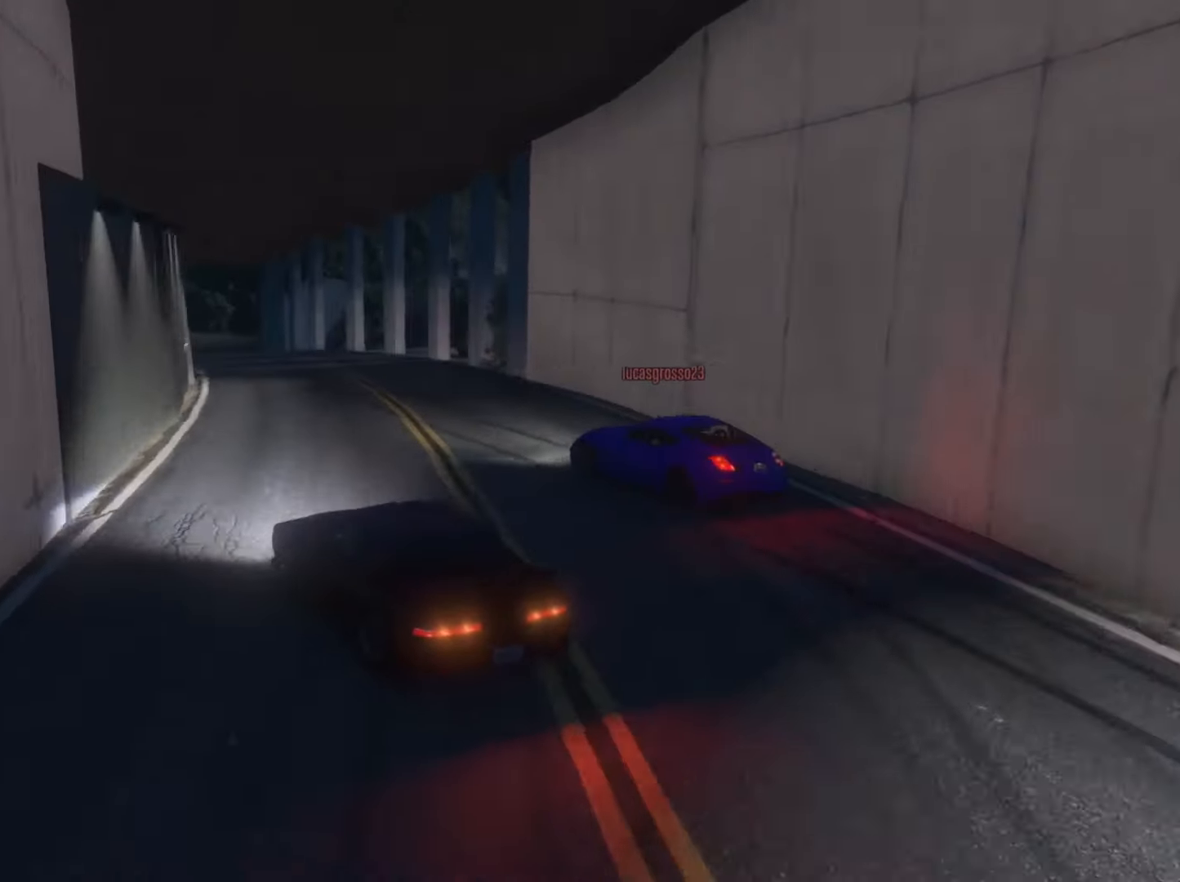
{"buttons": ["R2"], "left_stick": "center", "right_stick": "center", "events": [[267, "left_stick", "left"], [433, "left_stick", "center"], [500, "right_stick", "center"]]}
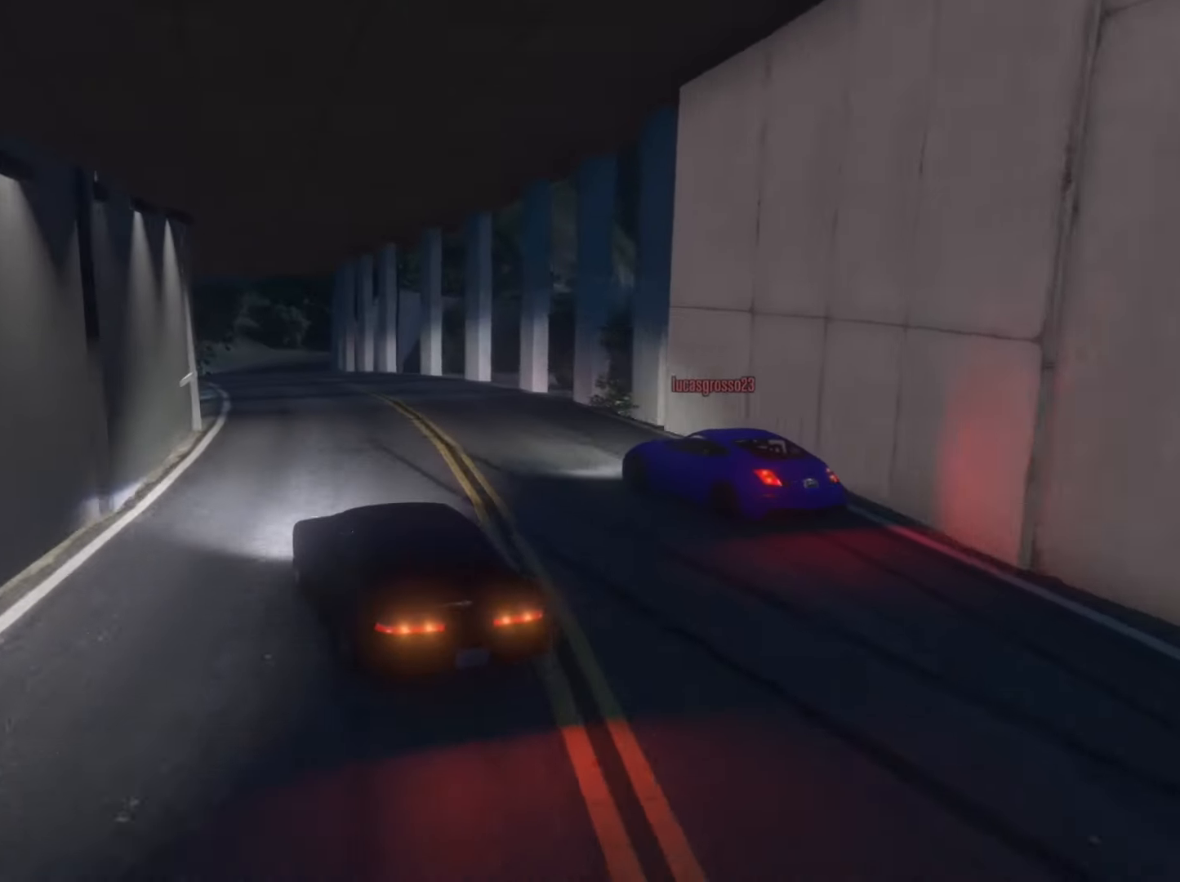
{"buttons": ["R2"], "left_stick": "center", "right_stick": "center", "events": [[33, "left_stick", "left"], [133, "left_stick", "center"]]}
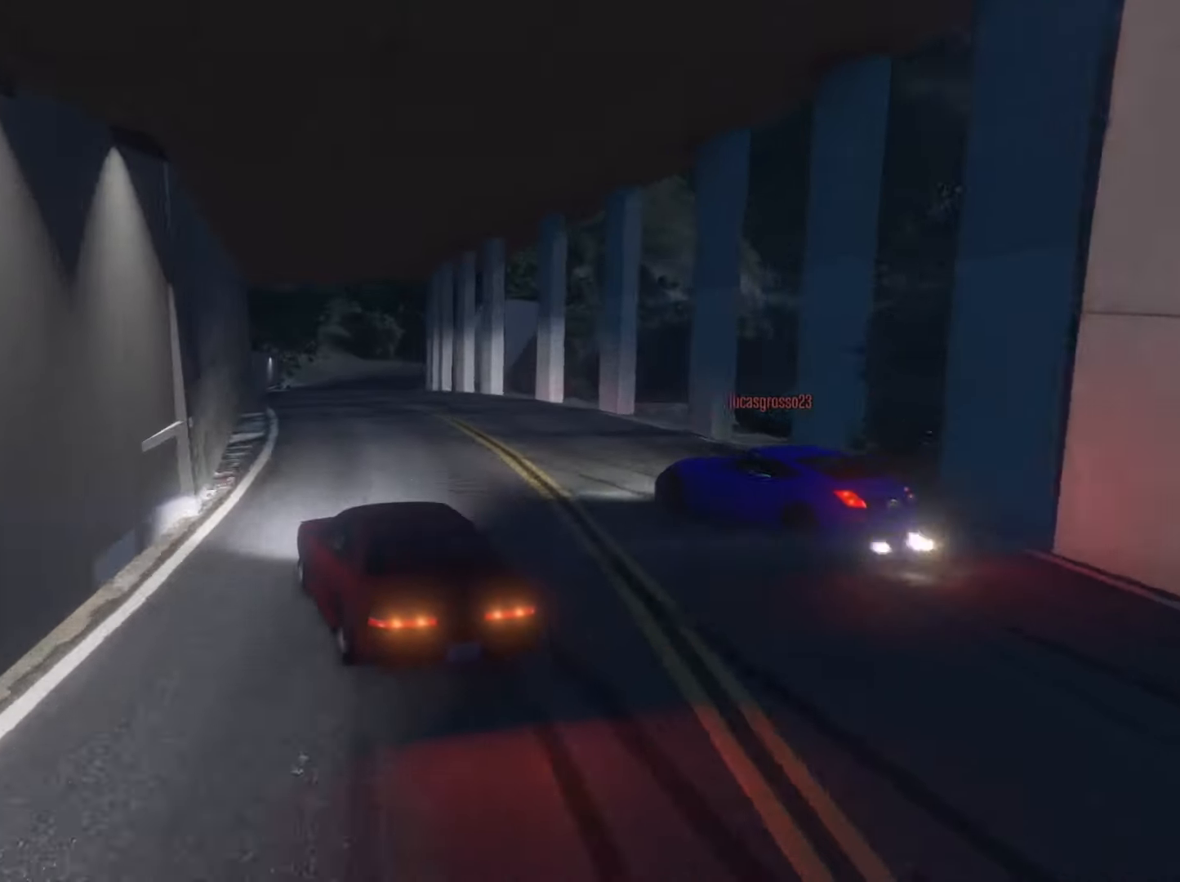
{"buttons": ["R2"], "left_stick": "center", "right_stick": "right", "events": [[267, "left_stick", "right"], [267, "right_stick", "right"], [367, "left_stick", "center"]]}
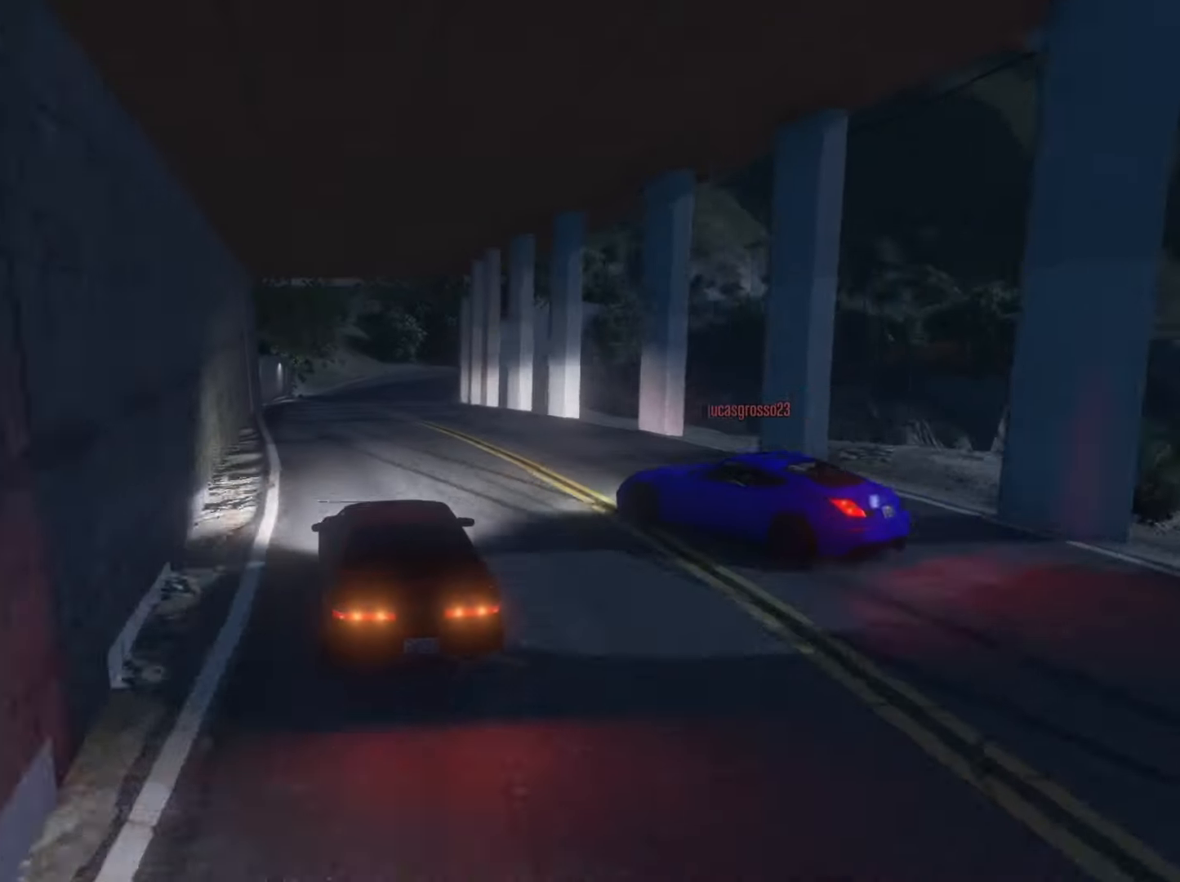
{"buttons": ["R2"], "left_stick": "center", "right_stick": "right", "events": [[200, "left_stick", "left"], [333, "left_stick", "center"]]}
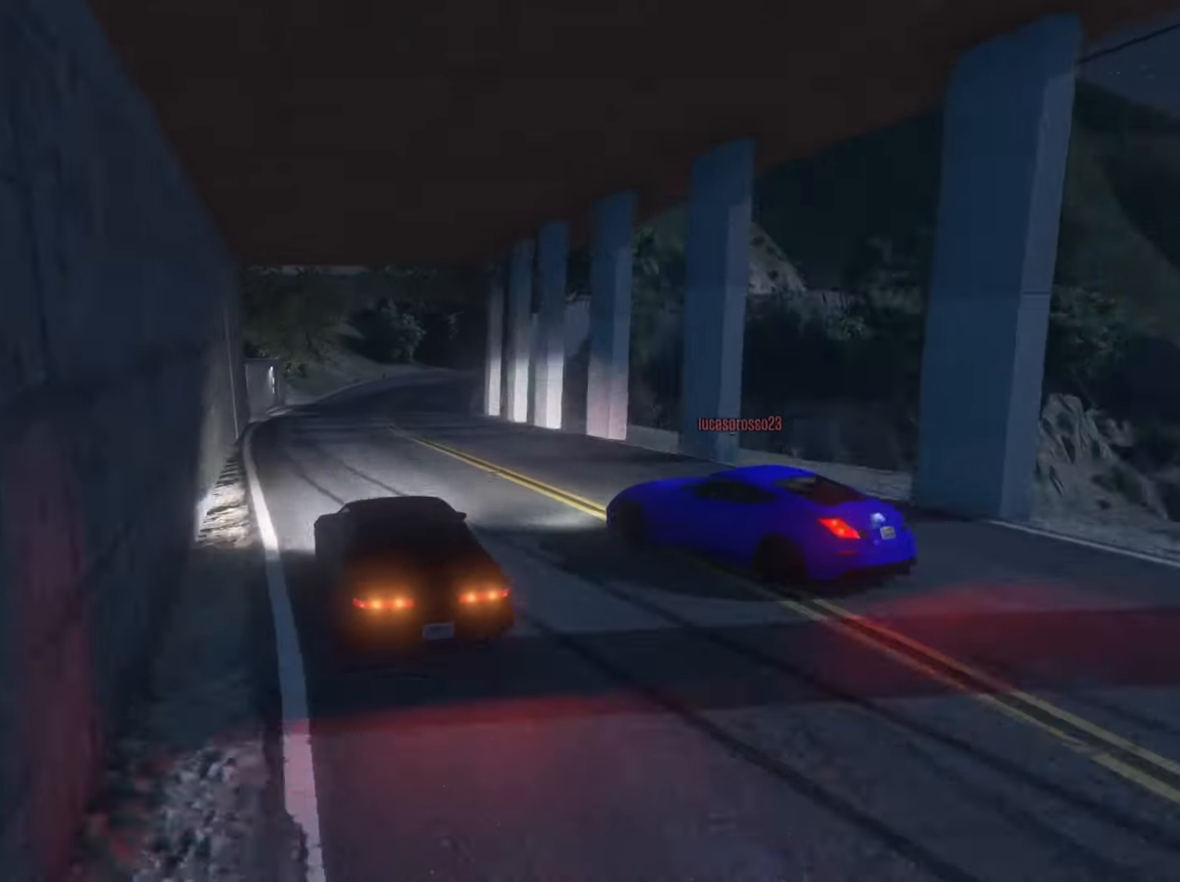
{"buttons": ["R2"], "left_stick": "right", "right_stick": "right", "events": [[100, "left_stick", "right"]]}
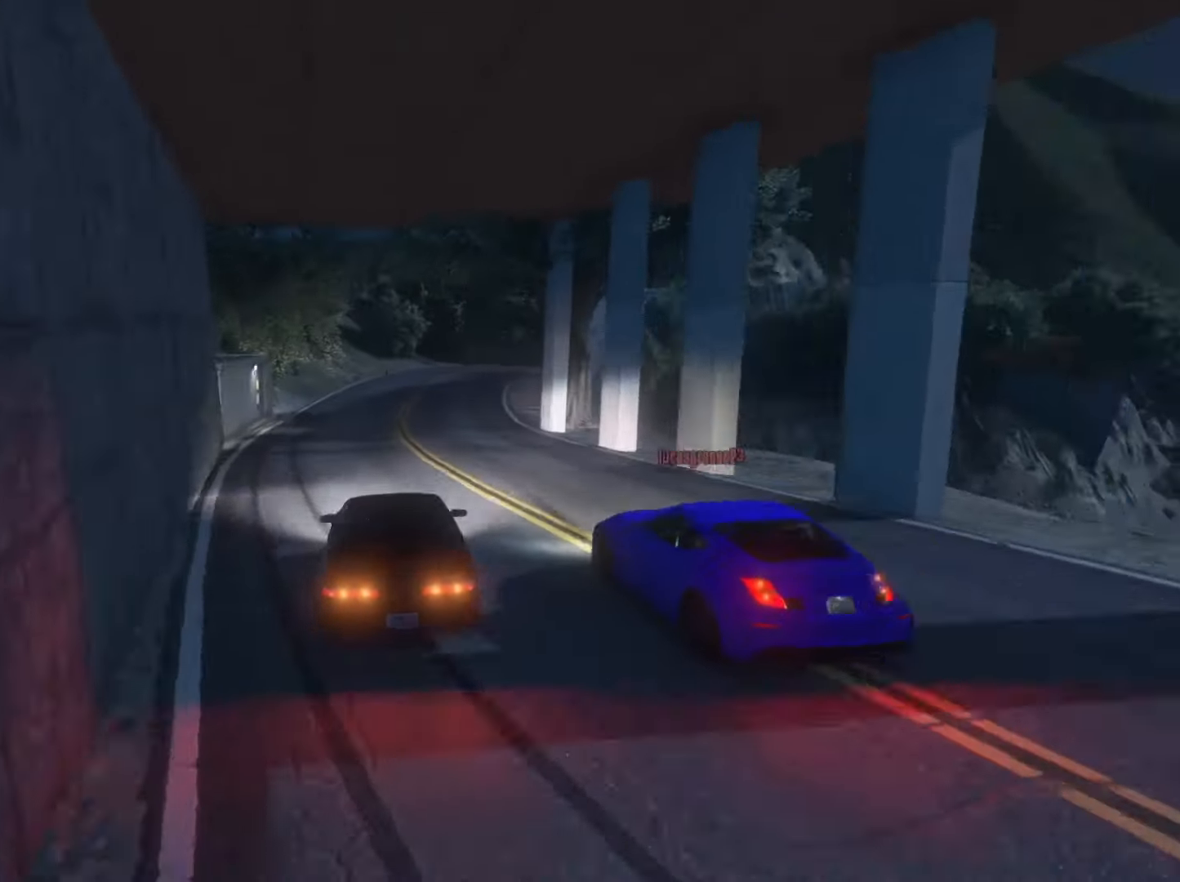
{"buttons": ["L2"], "left_stick": "left", "right_stick": "right", "events": [[200, "left_stick", "up-right"], [233, "L2", "down"], [333, "R1", "down"], [333, "R2", "up"], [367, "left_stick", "up-left"], [433, "R1", "up"], [433, "left_stick", "left"]]}
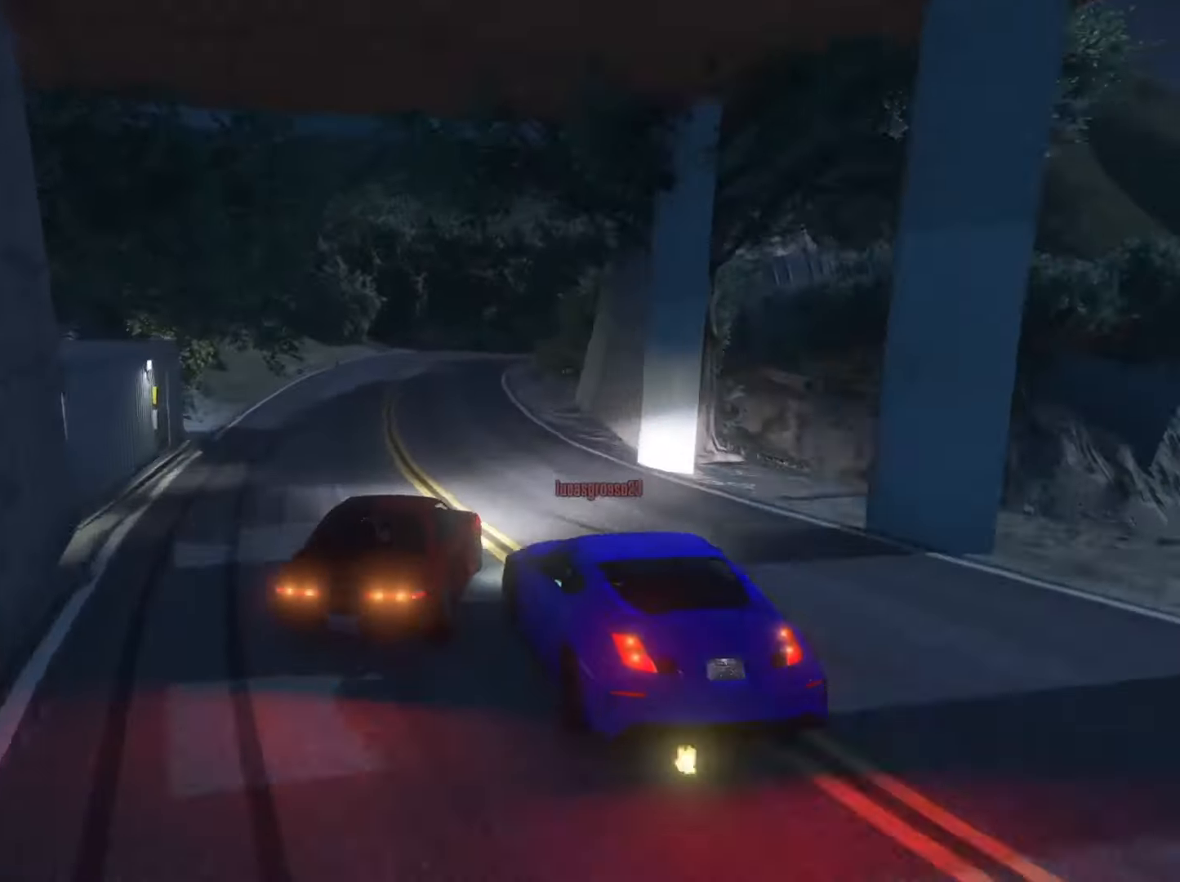
{"buttons": [], "left_stick": "right", "right_stick": "right", "events": [[100, "left_stick", "center"], [167, "L2", "up"], [167, "left_stick", "left"], [200, "R1", "down"], [300, "R1", "up"], [300, "left_stick", "right"], [400, "R1", "down"], [500, "R1", "up"]]}
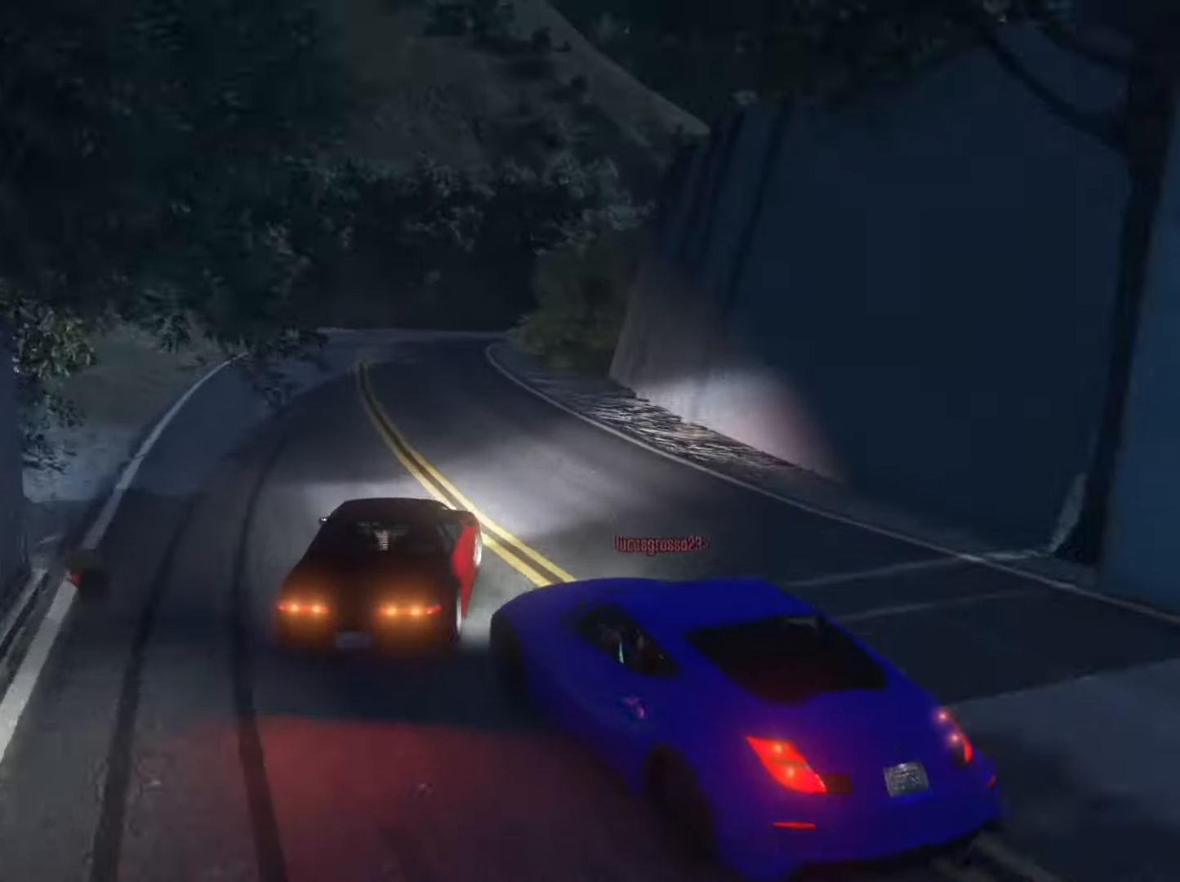
{"buttons": ["L2", "R2"], "left_stick": "right", "right_stick": "right", "events": [[300, "R2", "down"], [500, "L2", "down"]]}
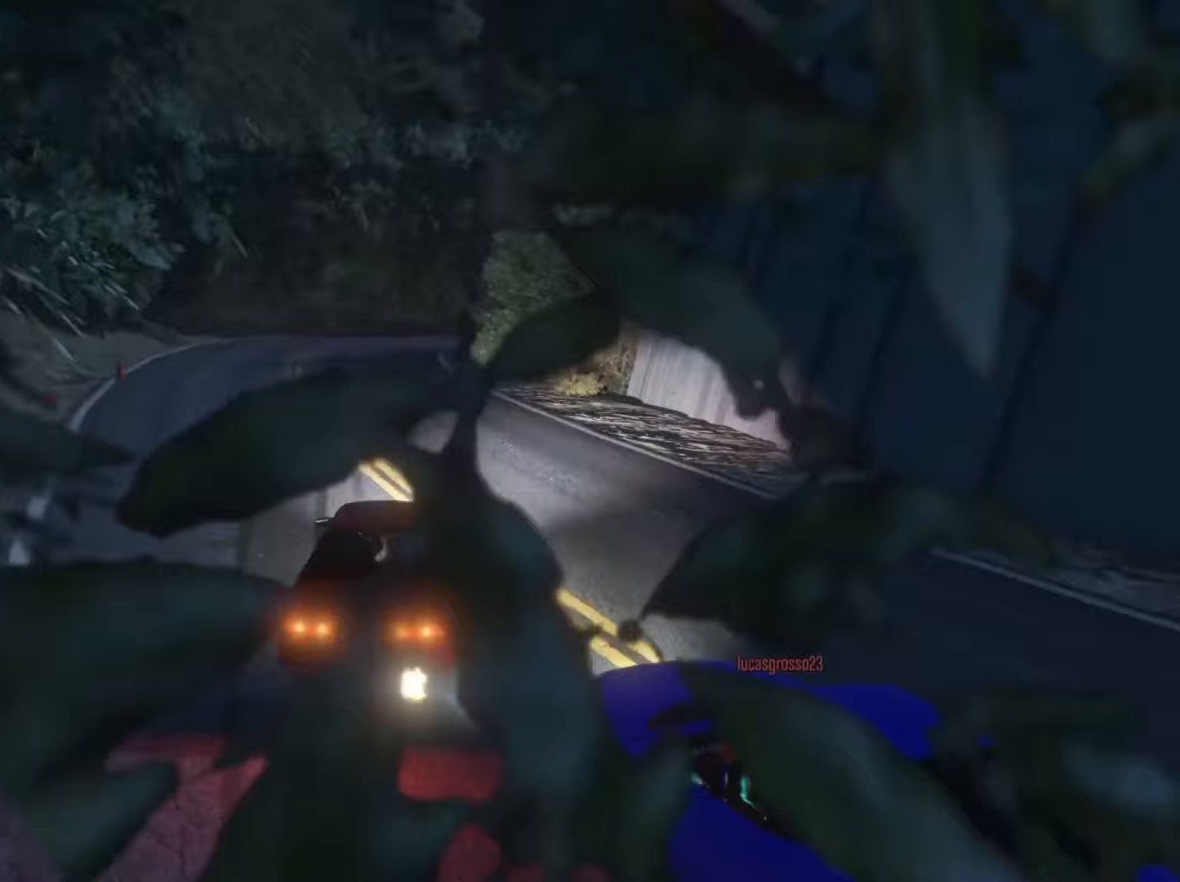
{"buttons": ["R2"], "left_stick": "right", "right_stick": "right", "events": [[67, "R2", "up"], [267, "L2", "up"], [333, "R2", "down"]]}
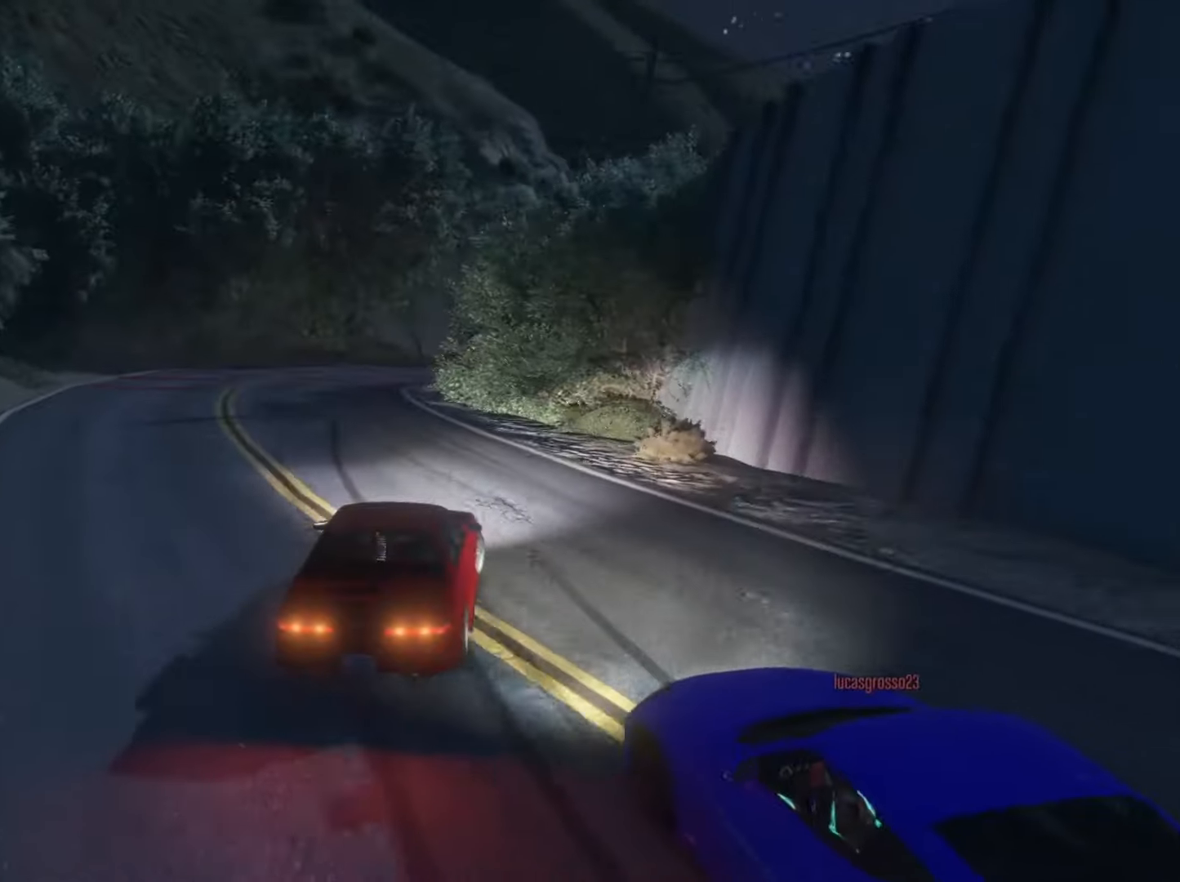
{"buttons": [], "left_stick": "left", "right_stick": "right", "events": [[433, "left_stick", "left"], [500, "R2", "up"]]}
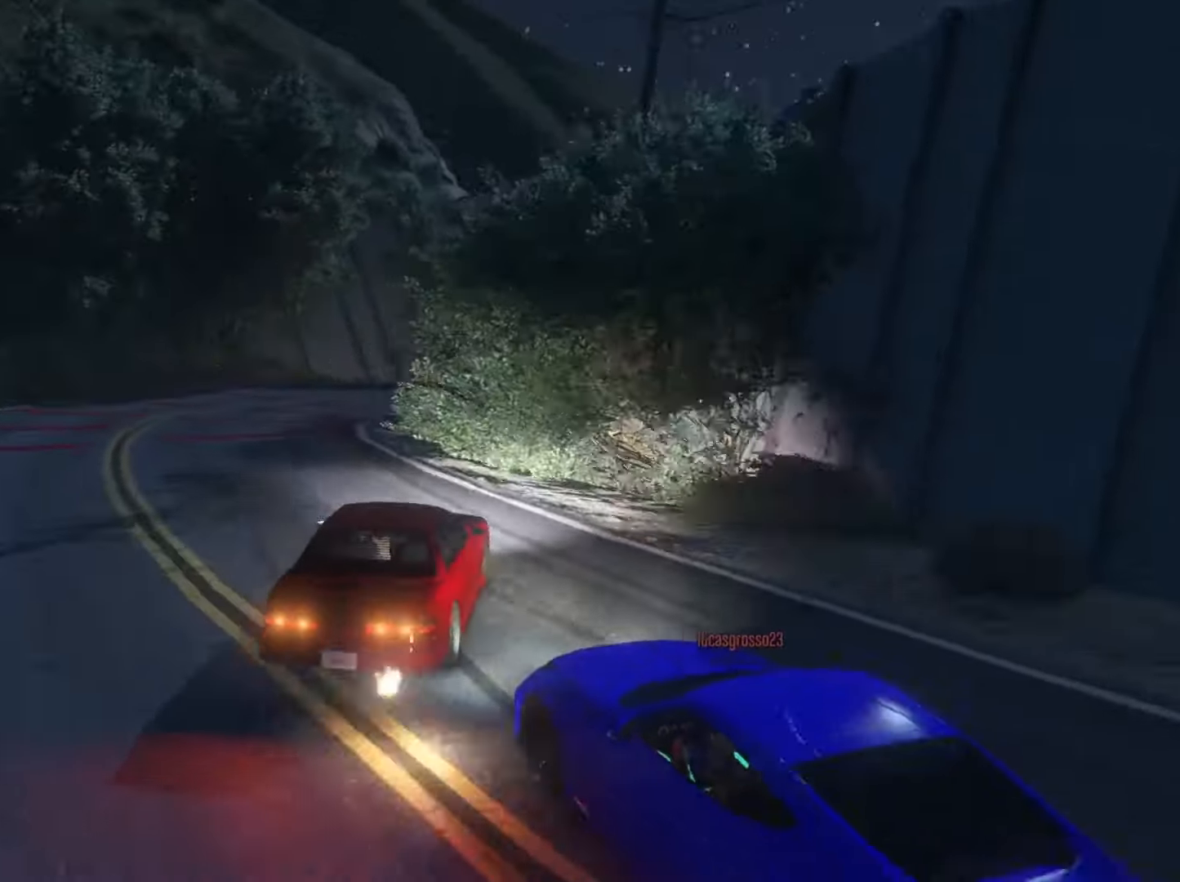
{"buttons": ["R2"], "left_stick": "right", "right_stick": "right", "events": [[100, "L2", "down"], [133, "R2", "down"], [167, "left_stick", "up-right"], [267, "L2", "up"], [333, "left_stick", "left"], [467, "left_stick", "right"]]}
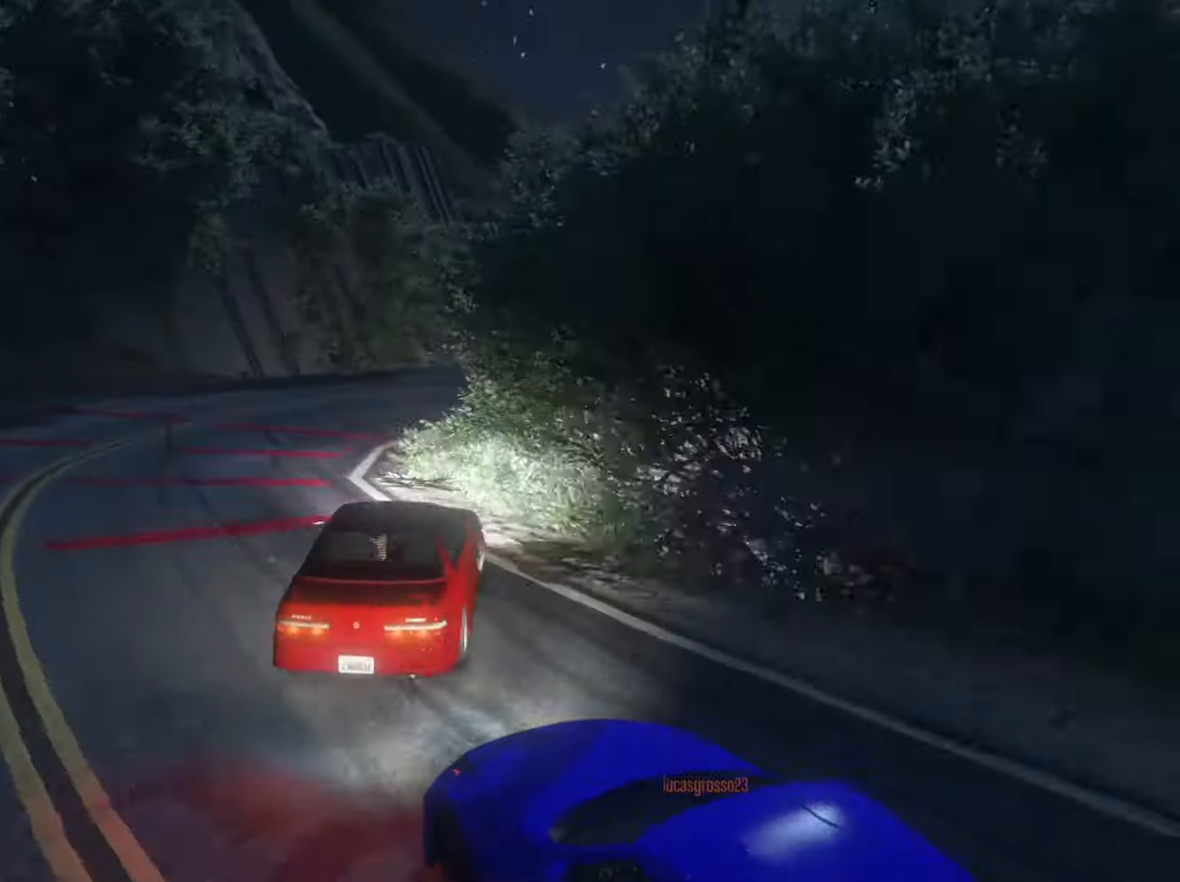
{"buttons": ["R2"], "left_stick": "right", "right_stick": "right", "events": [[200, "R2", "up"], [500, "R2", "down"]]}